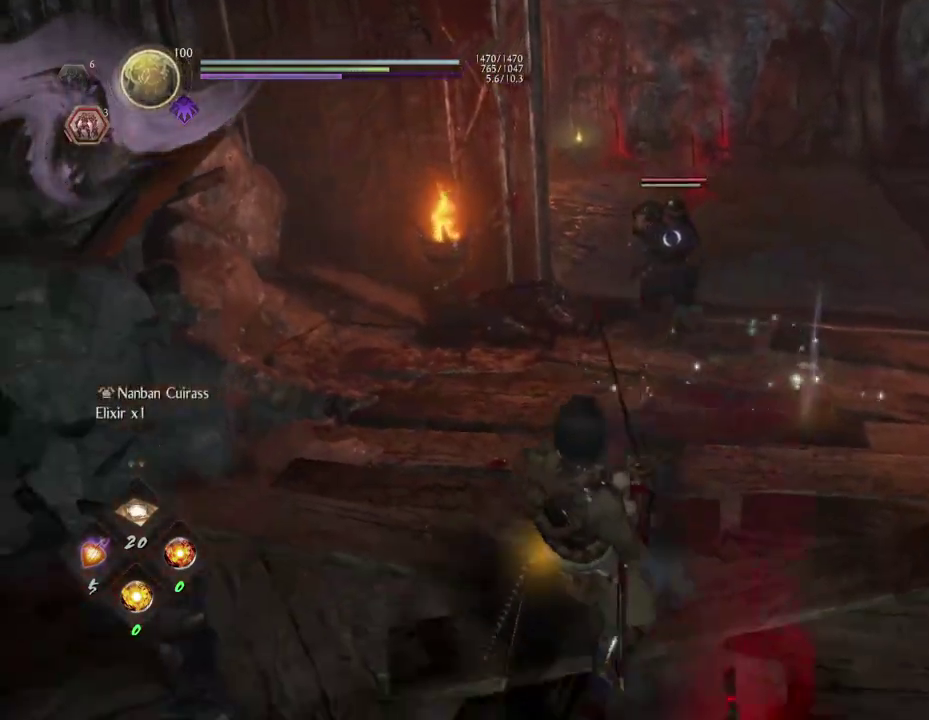
Gameplay with a controller (PlayStation layout); each line is a JSON object with the inputs held at the frame after it (dt_ms = milliseconds from this image to that frame). "events" lists button and stick changes between this image and that frame as [ms after this image, input, new state], when the widget could be followed in between.
{"dt_ms": 400, "buttons": [], "left_stick": "up-right", "right_stick": "center", "events": [[150, "left_stick", "down"], [217, "left_stick", "center"], [283, "left_stick", "up-right"]]}
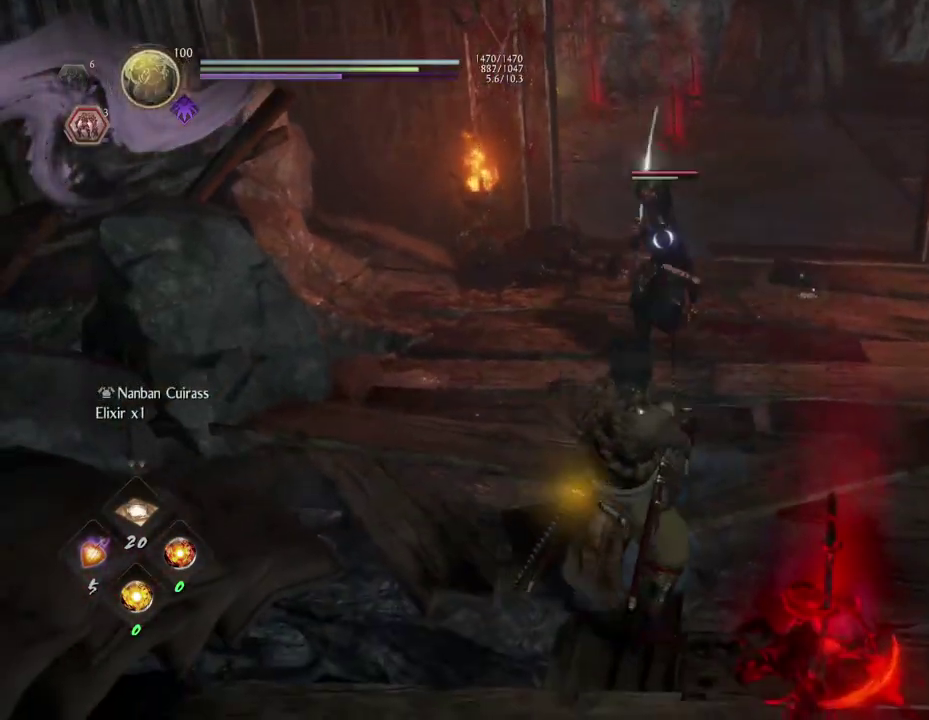
{"dt_ms": 300, "buttons": [], "left_stick": "center", "right_stick": "center", "events": [[83, "left_stick", "center"]]}
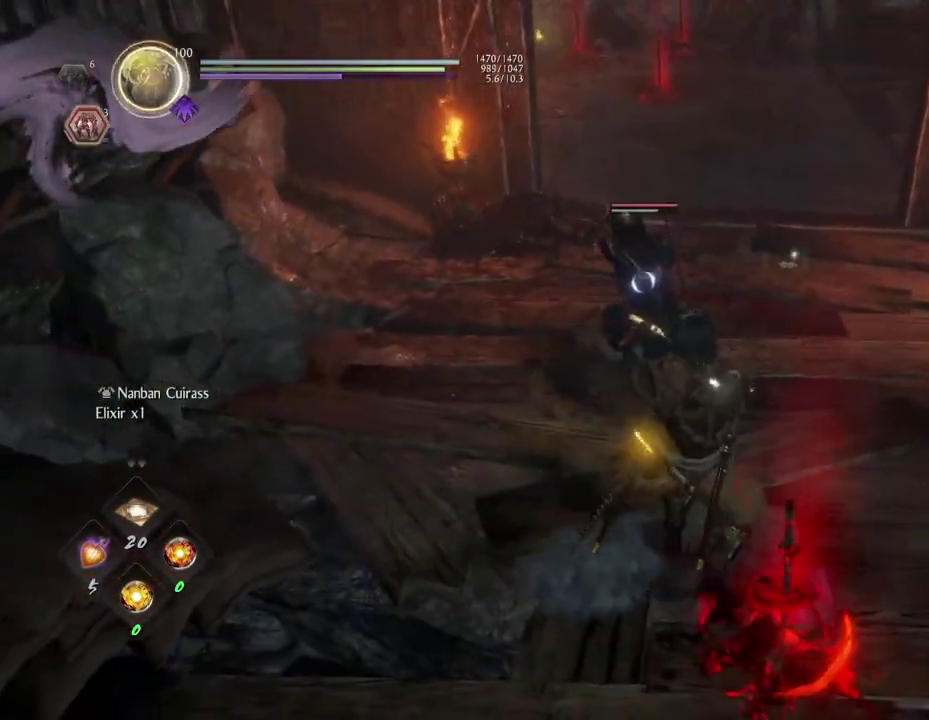
{"dt_ms": 800, "buttons": ["SQUARE"], "left_stick": "left", "right_stick": "center", "events": [[767, "SQUARE", "down"], [783, "left_stick", "left"]]}
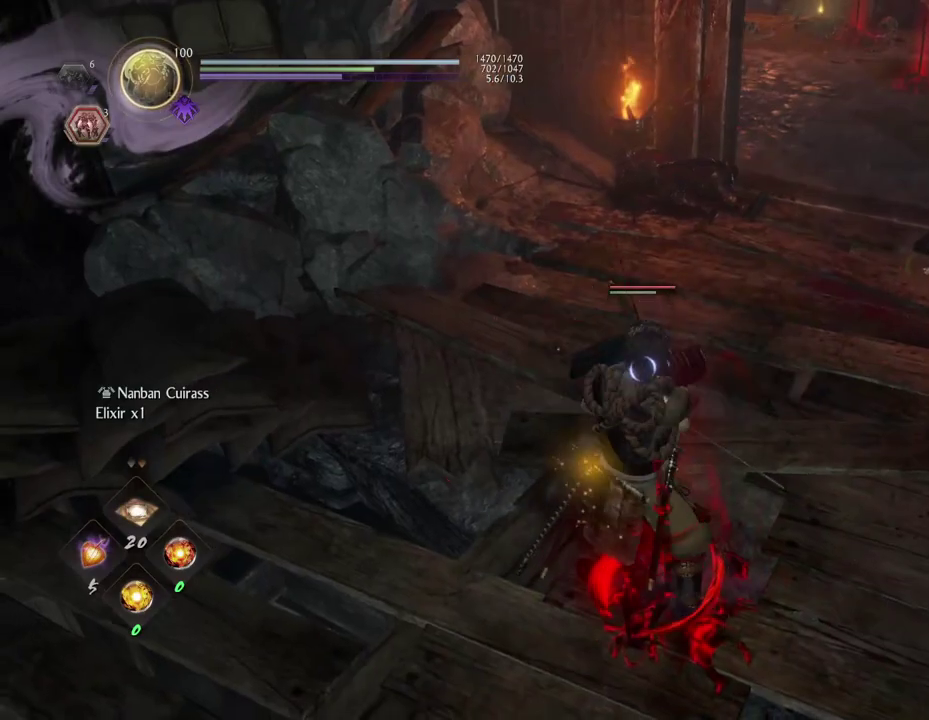
{"dt_ms": 400, "buttons": [], "left_stick": "center", "right_stick": "center", "events": [[83, "SQUARE", "up"], [100, "left_stick", "center"], [267, "TRIANGLE", "down"], [367, "TRIANGLE", "up"]]}
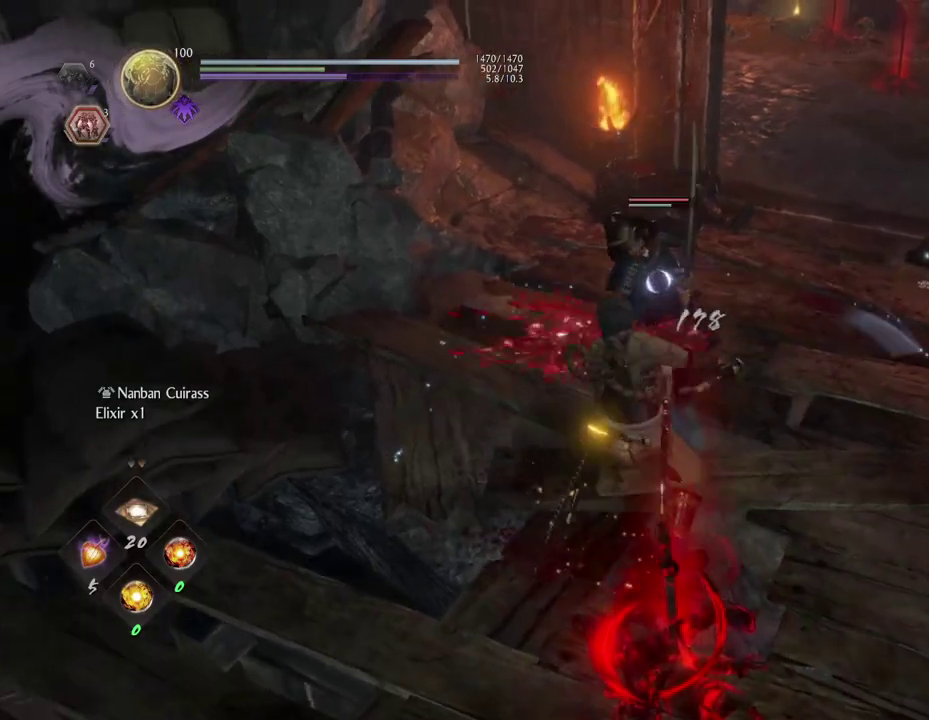
{"dt_ms": 400, "buttons": [], "left_stick": "center", "right_stick": "center", "events": [[67, "TRIANGLE", "down"], [150, "TRIANGLE", "up"]]}
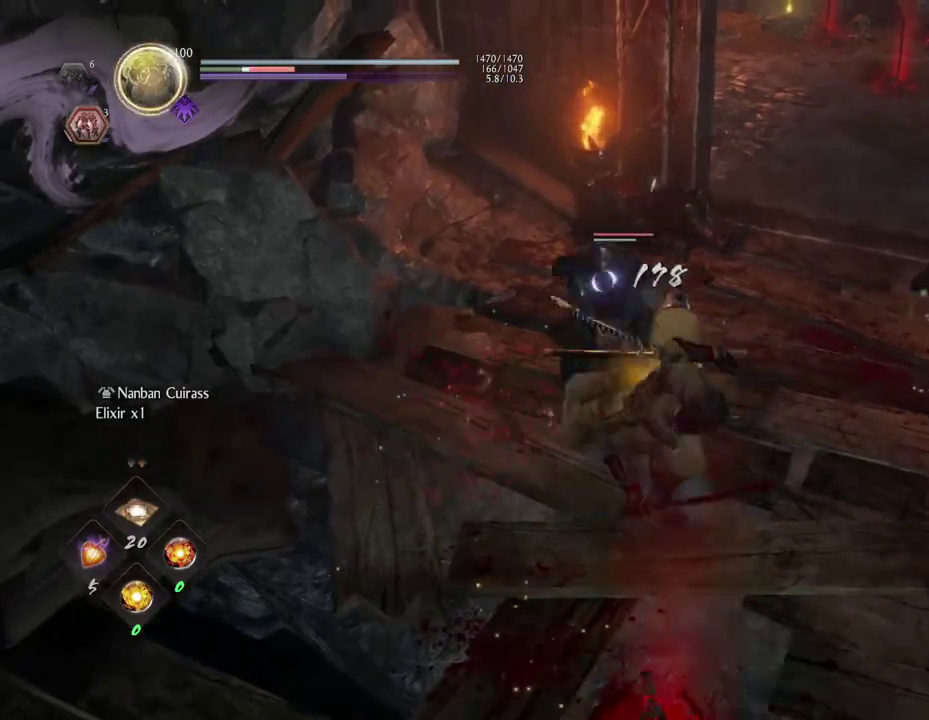
{"dt_ms": 700, "buttons": ["CROSS"], "left_stick": "center", "right_stick": "center", "events": [[467, "TRIANGLE", "down"], [533, "TRIANGLE", "up"], [633, "CROSS", "down"]]}
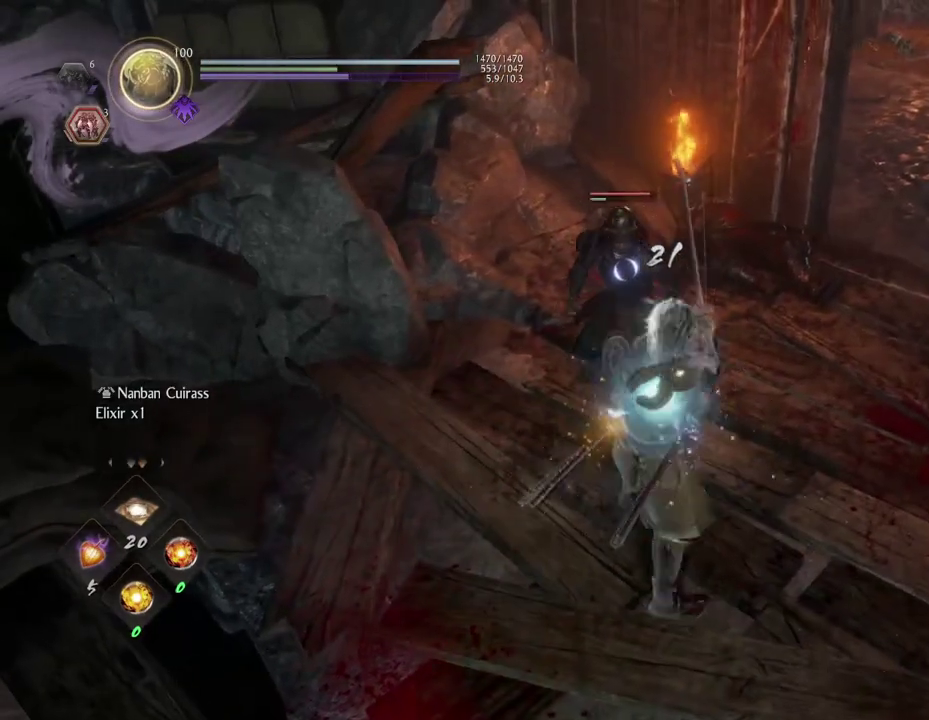
{"dt_ms": 400, "buttons": [], "left_stick": "center", "right_stick": "center", "events": [[67, "CROSS", "up"], [217, "SQUARE", "down"], [300, "SQUARE", "up"]]}
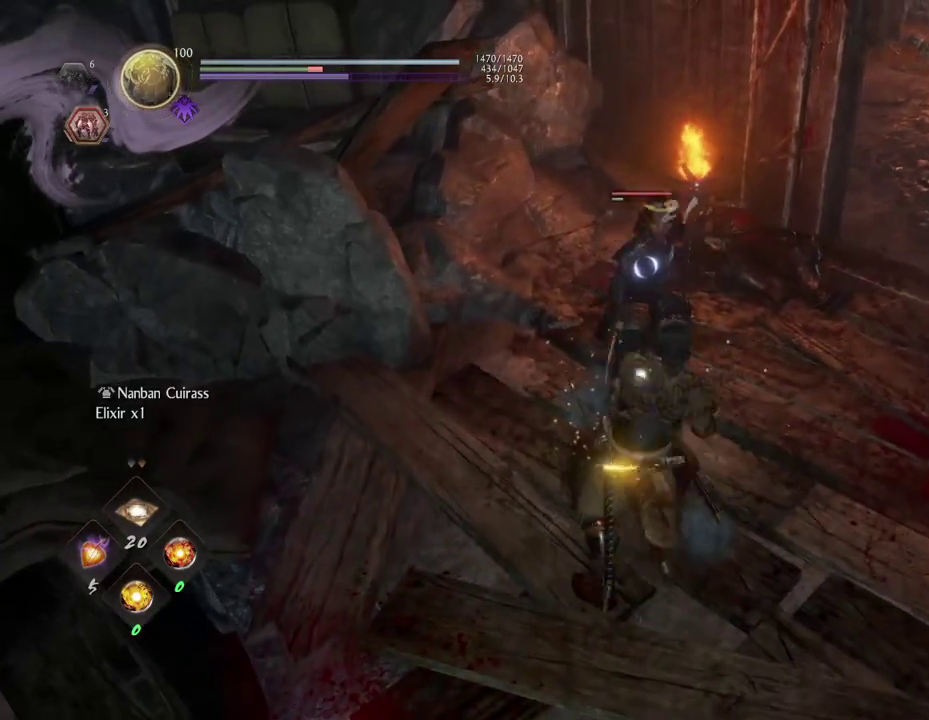
{"dt_ms": 300, "buttons": [], "left_stick": "up", "right_stick": "center", "events": [[67, "left_stick", "up"], [200, "CROSS", "down"], [283, "CROSS", "up"]]}
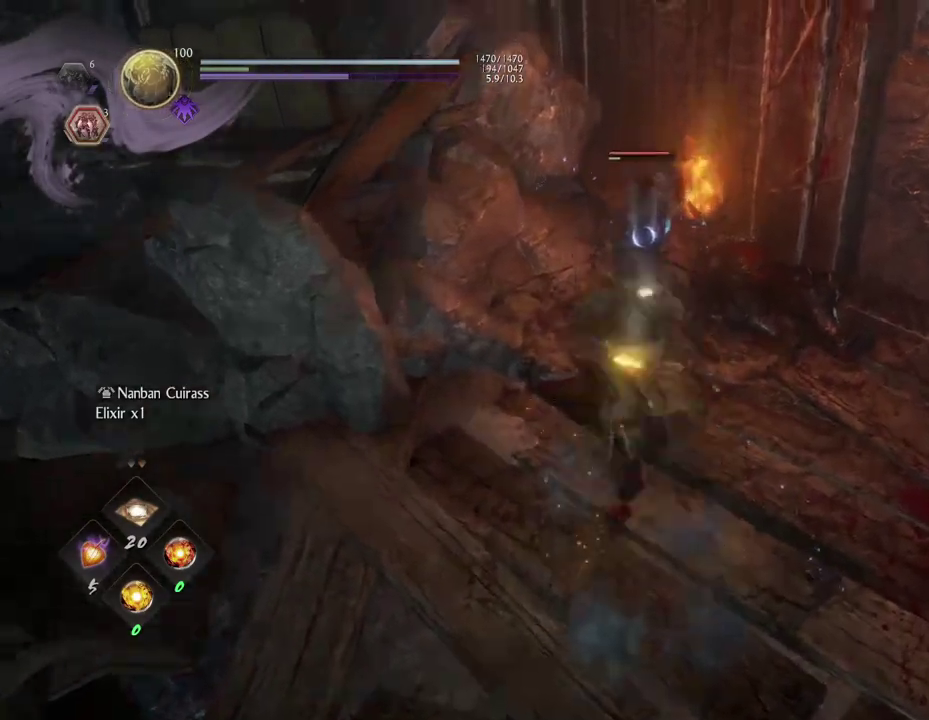
{"dt_ms": 700, "buttons": [], "left_stick": "center", "right_stick": "center", "events": [[483, "left_stick", "center"]]}
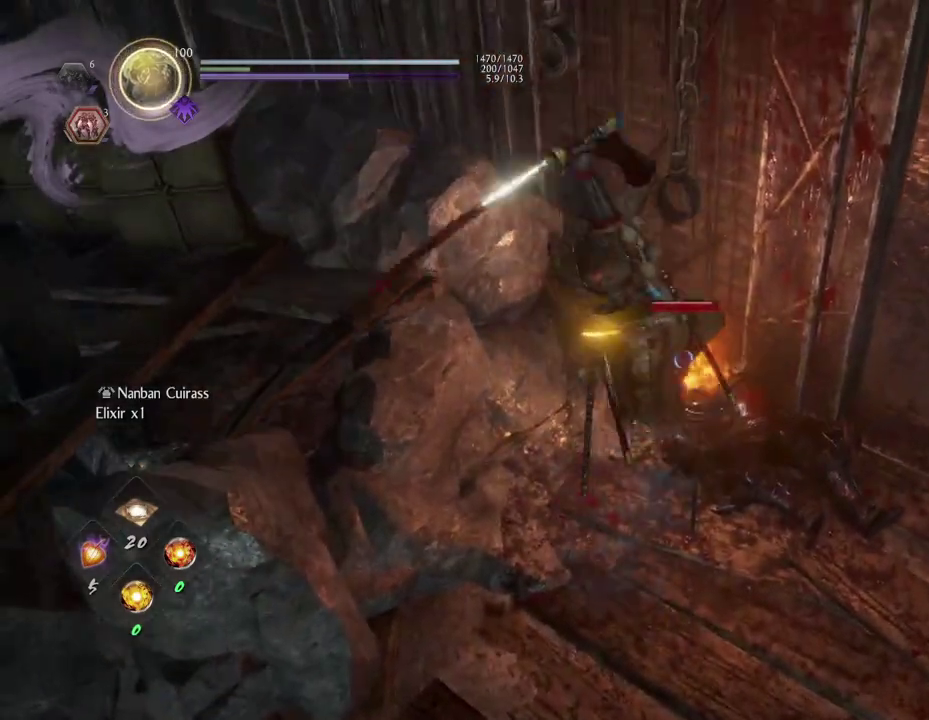
{"dt_ms": 500, "buttons": [], "left_stick": "center", "right_stick": "center", "events": []}
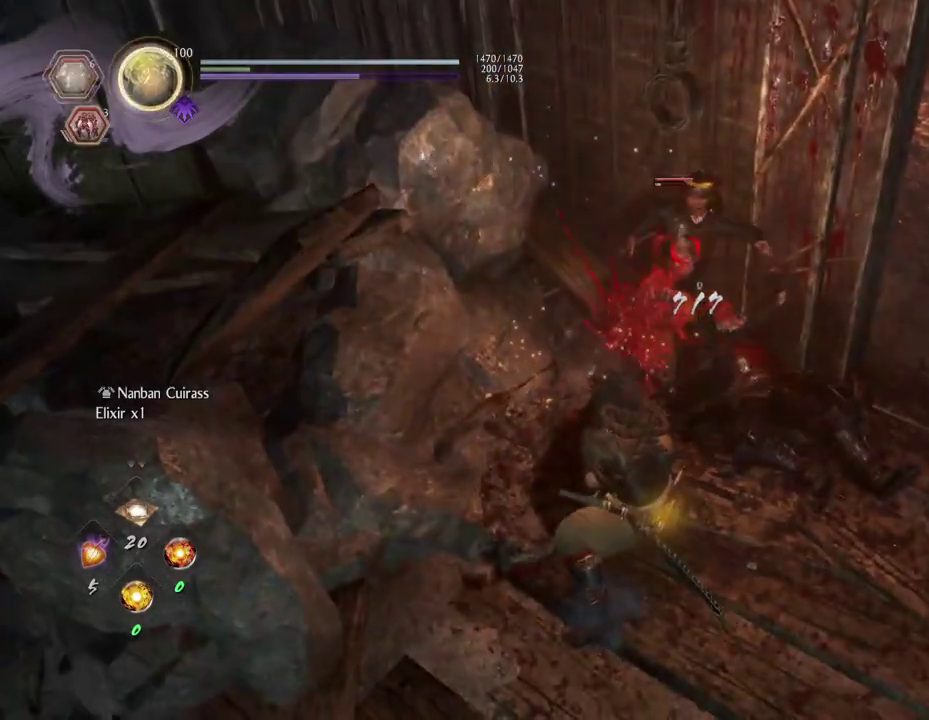
{"dt_ms": 500, "buttons": [], "left_stick": "center", "right_stick": "center", "events": [[183, "TRIANGLE", "down"], [267, "TRIANGLE", "up"]]}
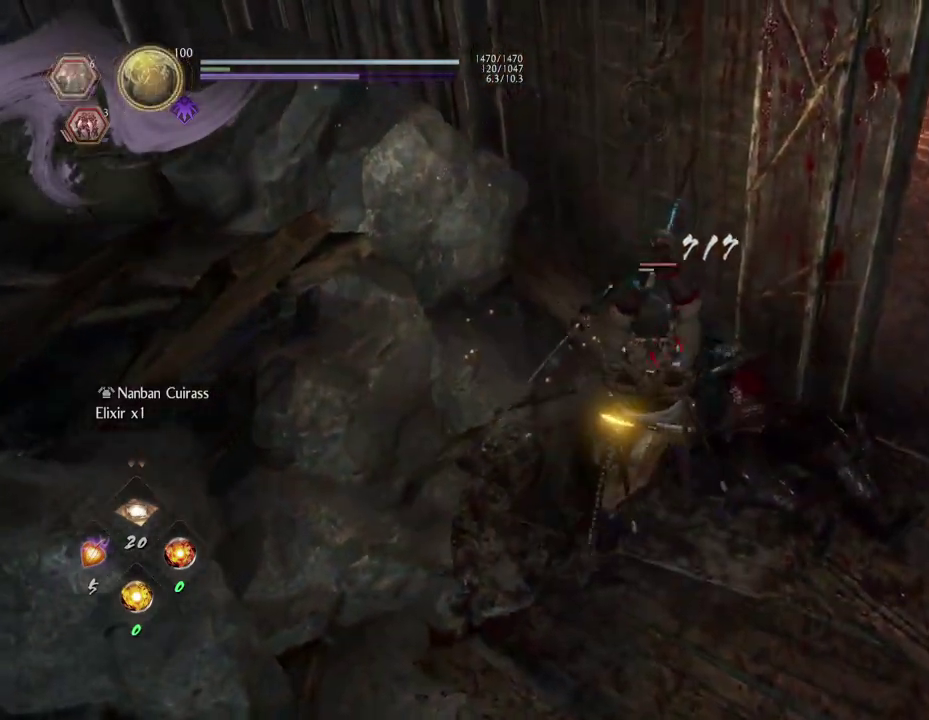
{"dt_ms": 500, "buttons": [], "left_stick": "center", "right_stick": "center", "events": []}
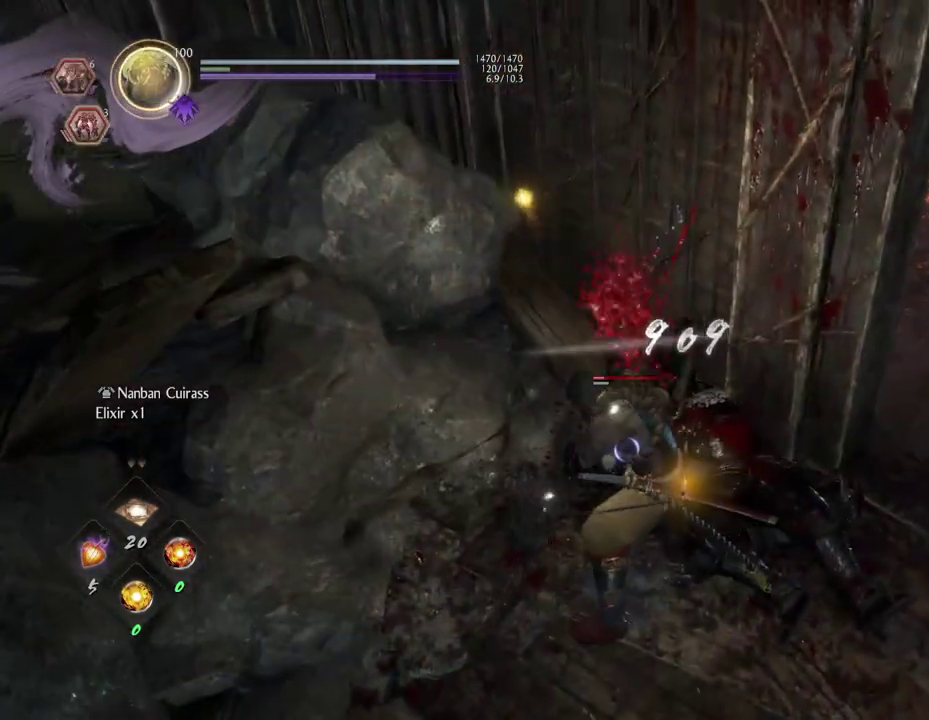
{"dt_ms": 500, "buttons": [], "left_stick": "center", "right_stick": "center", "events": []}
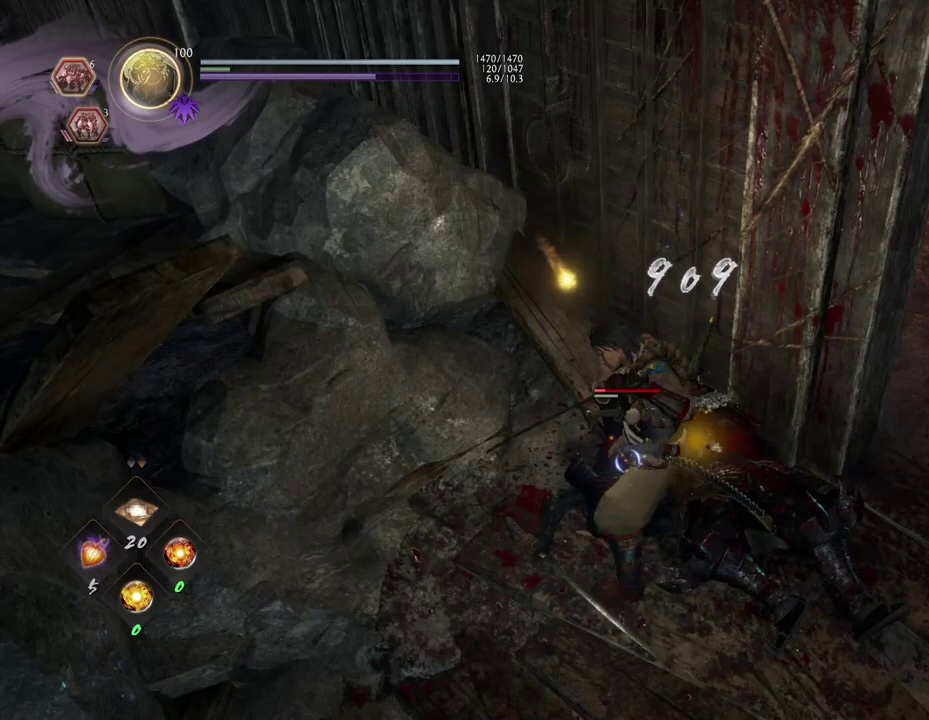
{"dt_ms": 300, "buttons": [], "left_stick": "center", "right_stick": "center", "events": [[50, "left_stick", "down-left"], [183, "CROSS", "down"], [200, "left_stick", "center"], [267, "CROSS", "up"]]}
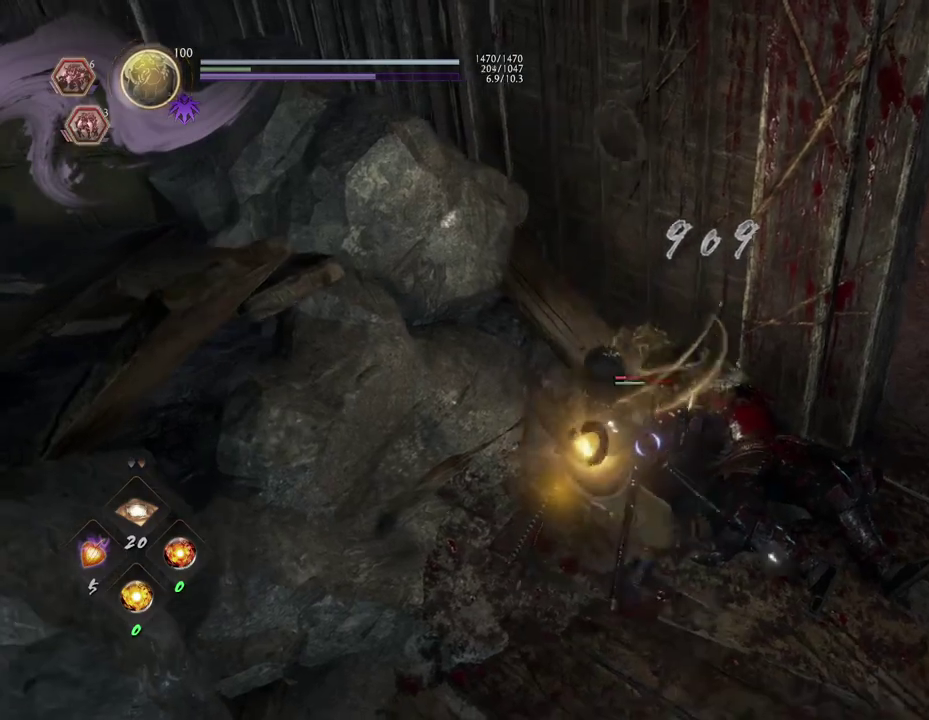
{"dt_ms": 700, "buttons": ["CIRCLE"], "left_stick": "right", "right_stick": "center", "events": [[83, "left_stick", "right"], [100, "CIRCLE", "down"], [200, "CIRCLE", "up"], [250, "CIRCLE", "down"]]}
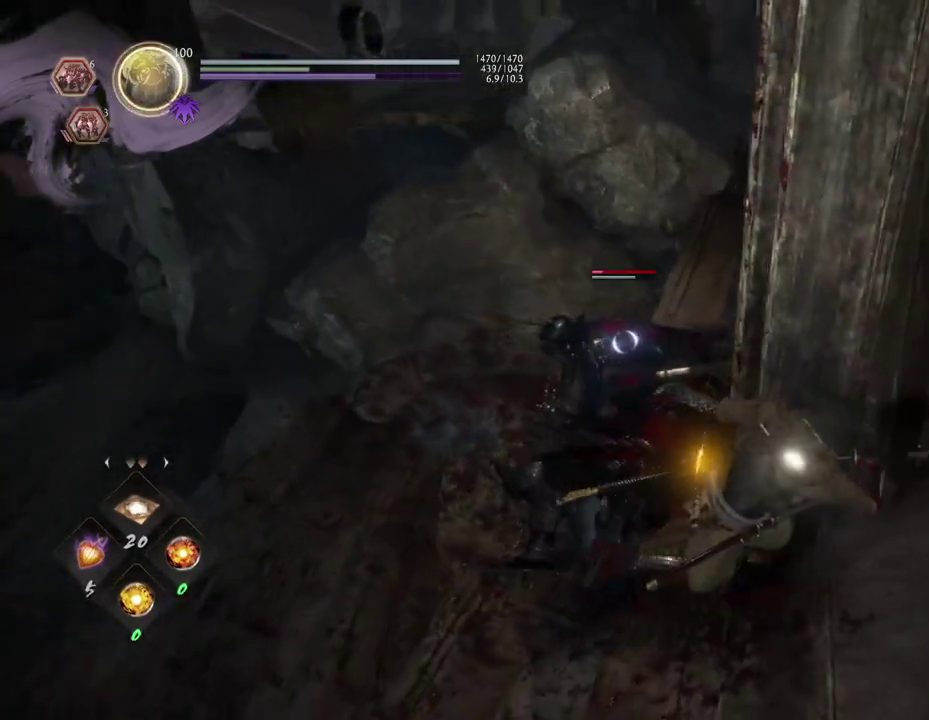
{"dt_ms": 600, "buttons": ["CIRCLE"], "left_stick": "center", "right_stick": "center", "events": [[217, "left_stick", "center"]]}
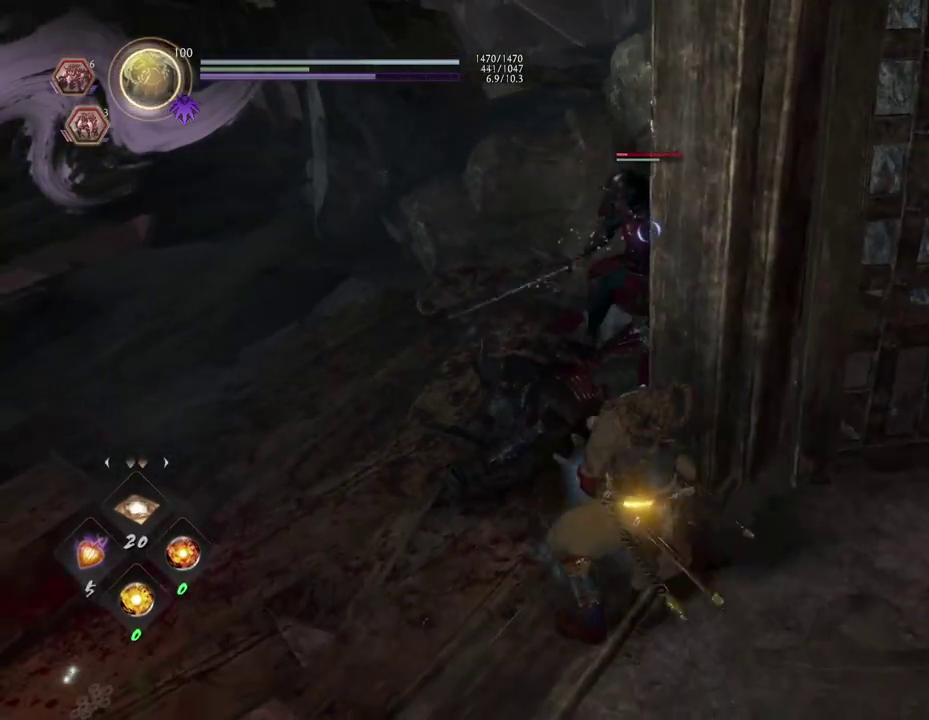
{"dt_ms": 400, "buttons": ["CIRCLE"], "left_stick": "center", "right_stick": "center", "events": []}
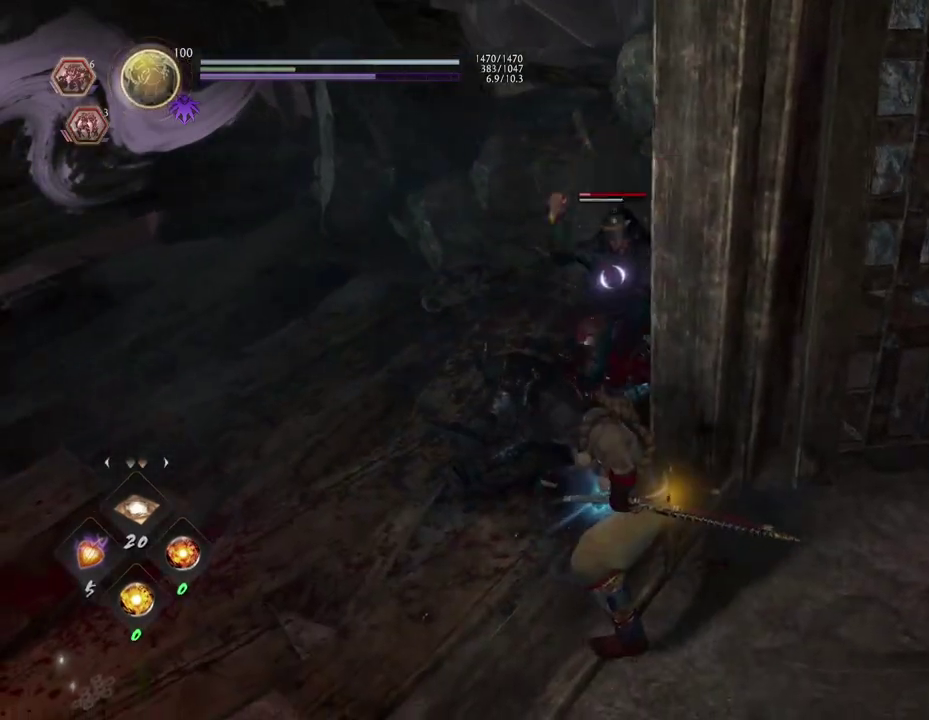
{"dt_ms": 500, "buttons": [], "left_stick": "center", "right_stick": "center", "events": [[483, "CIRCLE", "up"]]}
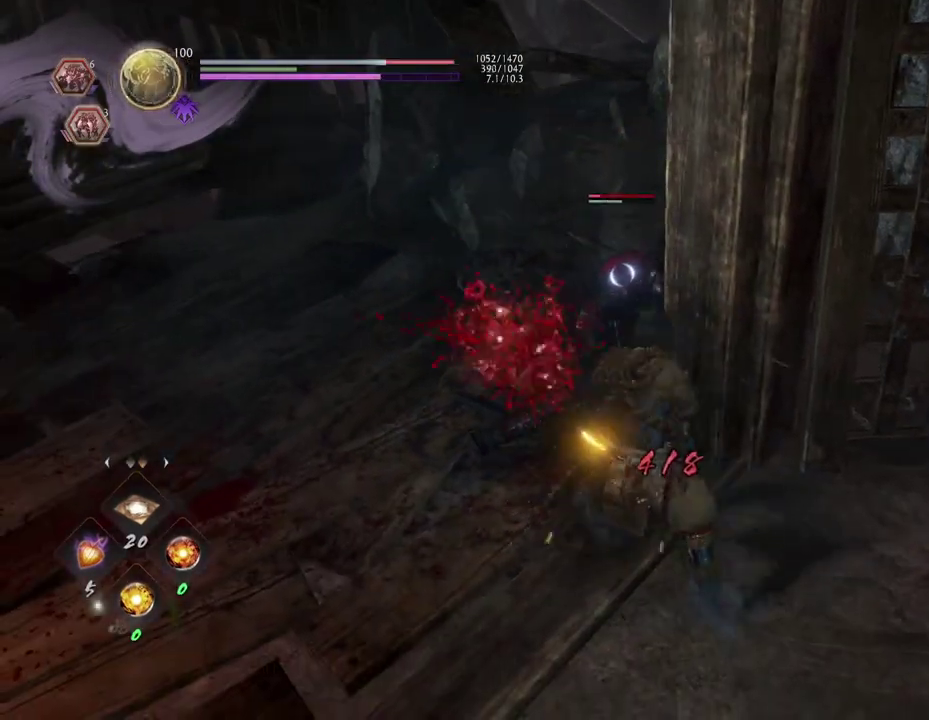
{"dt_ms": 400, "buttons": ["CROSS"], "left_stick": "down-left", "right_stick": "center", "events": [[150, "left_stick", "down-left"], [300, "CROSS", "down"]]}
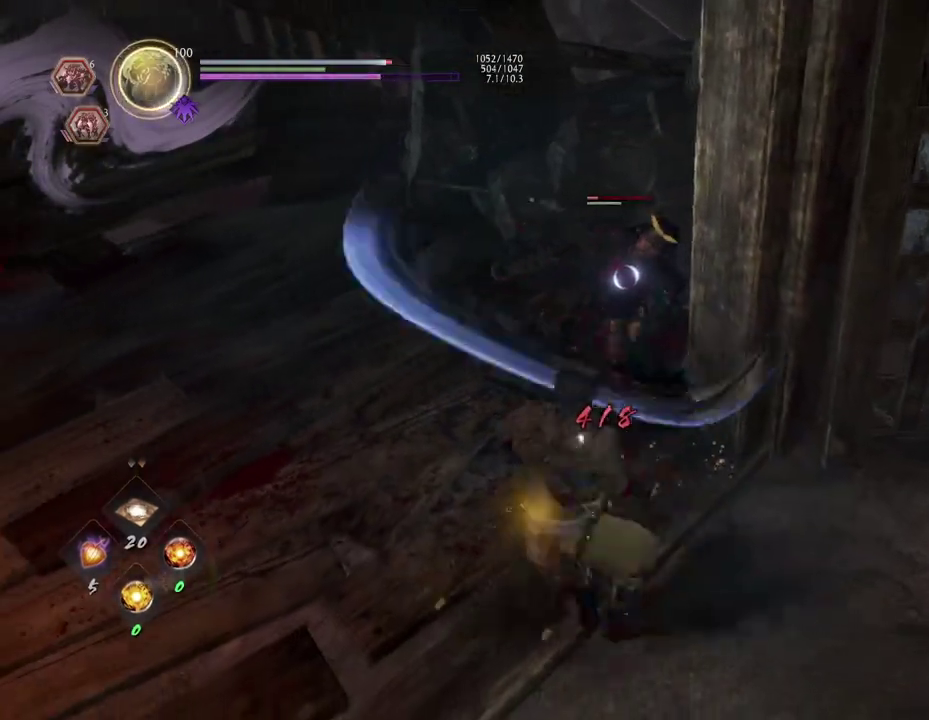
{"dt_ms": 600, "buttons": [], "left_stick": "down-right", "right_stick": "center", "events": [[33, "CROSS", "up"], [83, "left_stick", "down"], [183, "left_stick", "down-right"]]}
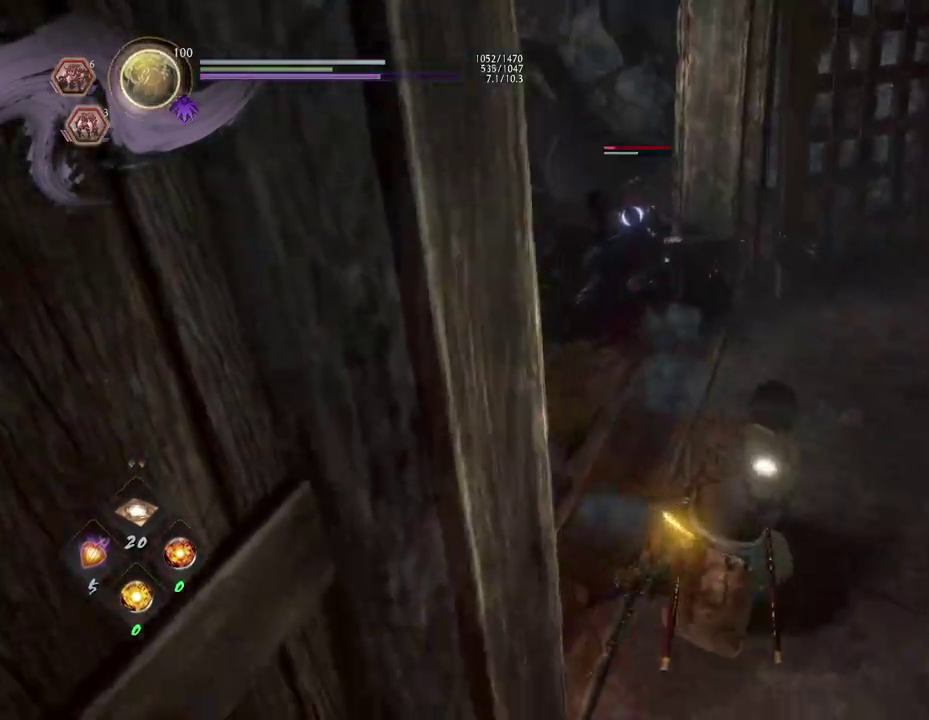
{"dt_ms": 500, "buttons": [], "left_stick": "up-right", "right_stick": "center", "events": [[417, "left_stick", "up-right"]]}
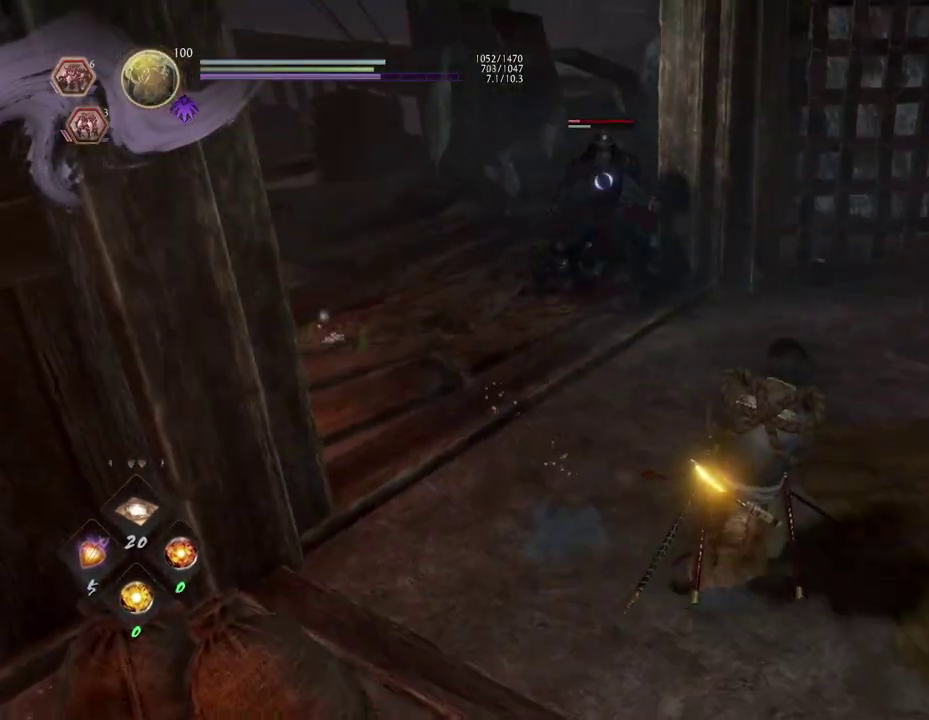
{"dt_ms": 400, "buttons": [], "left_stick": "right", "right_stick": "center", "events": [[67, "left_stick", "up"], [233, "left_stick", "up-right"], [367, "left_stick", "right"]]}
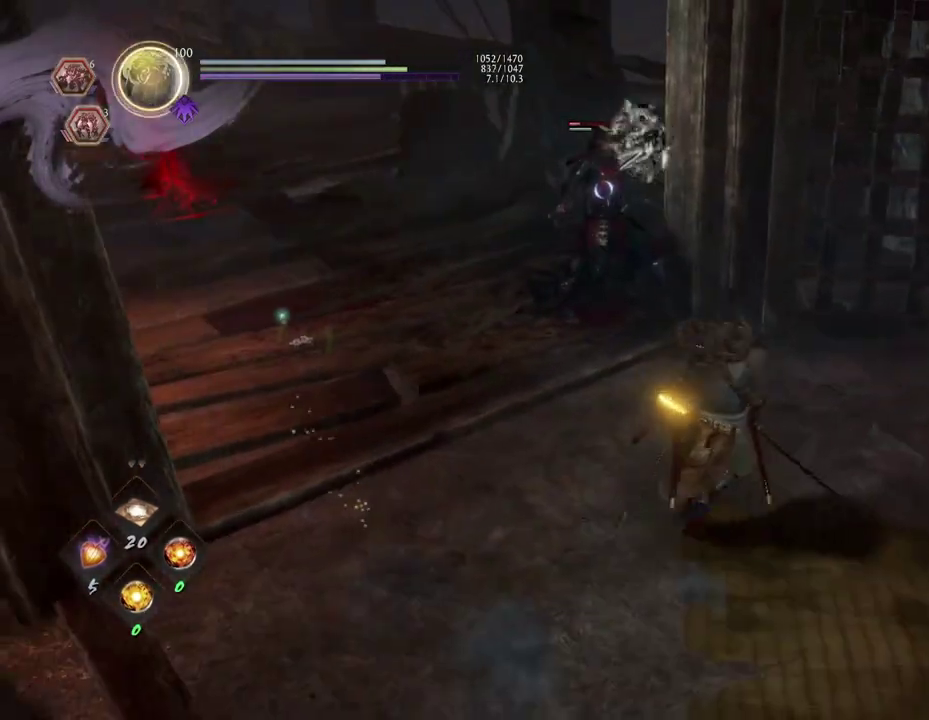
{"dt_ms": 600, "buttons": ["R2"], "left_stick": "center", "right_stick": "center", "events": [[50, "left_stick", "down-right"], [133, "left_stick", "down"], [450, "R2", "down"], [450, "left_stick", "center"]]}
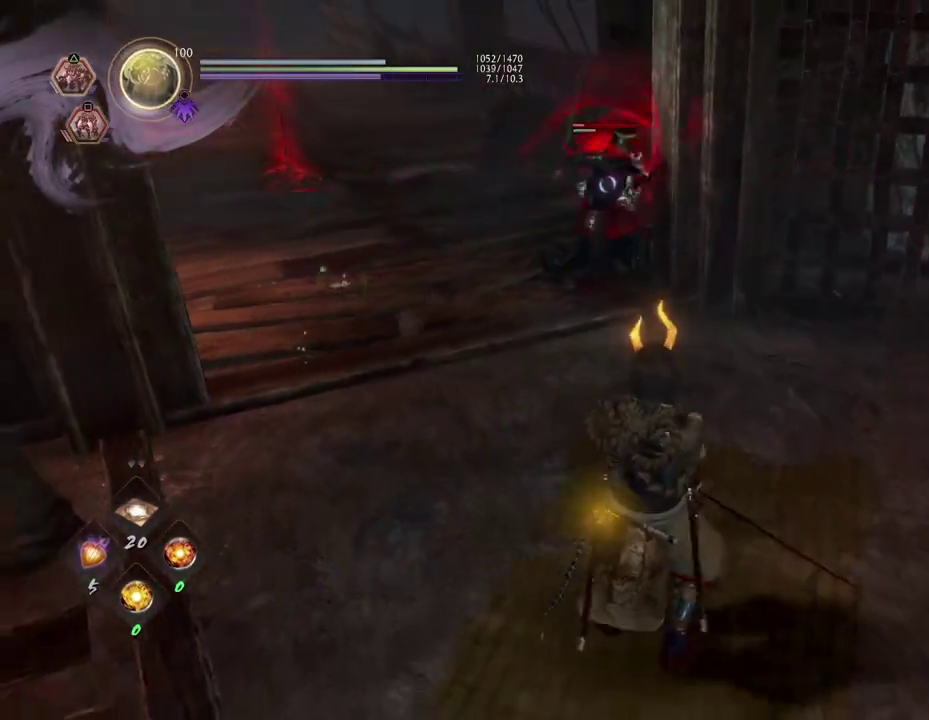
{"dt_ms": 500, "buttons": ["CIRCLE", "R2"], "left_stick": "up", "right_stick": "center", "events": [[117, "left_stick", "up"], [450, "CIRCLE", "down"]]}
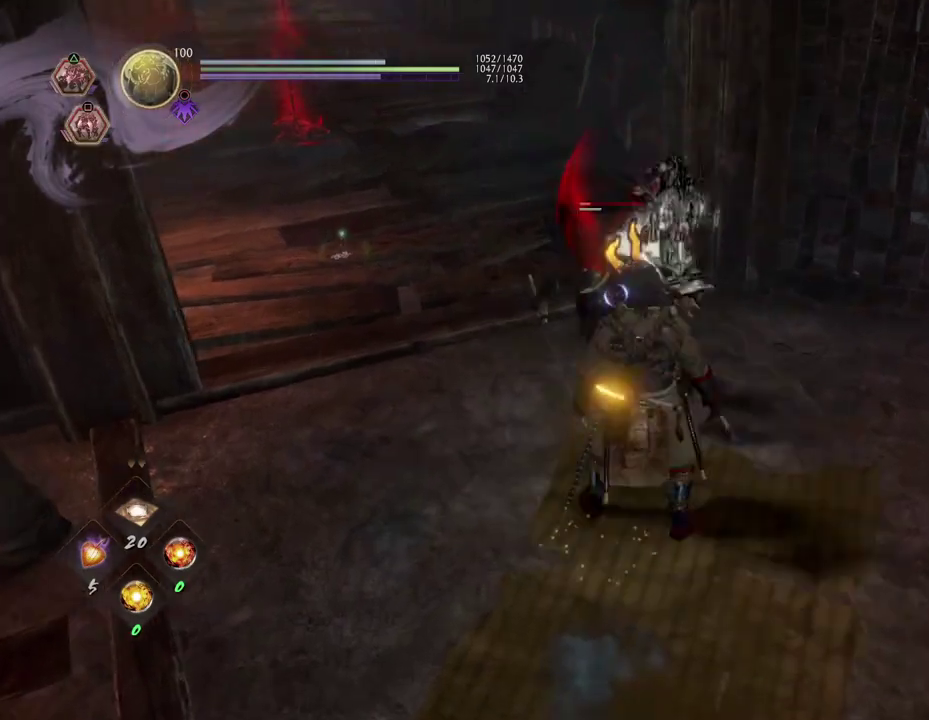
{"dt_ms": 300, "buttons": [], "left_stick": "center", "right_stick": "center", "events": [[67, "left_stick", "center"], [83, "CIRCLE", "up"], [133, "R2", "up"]]}